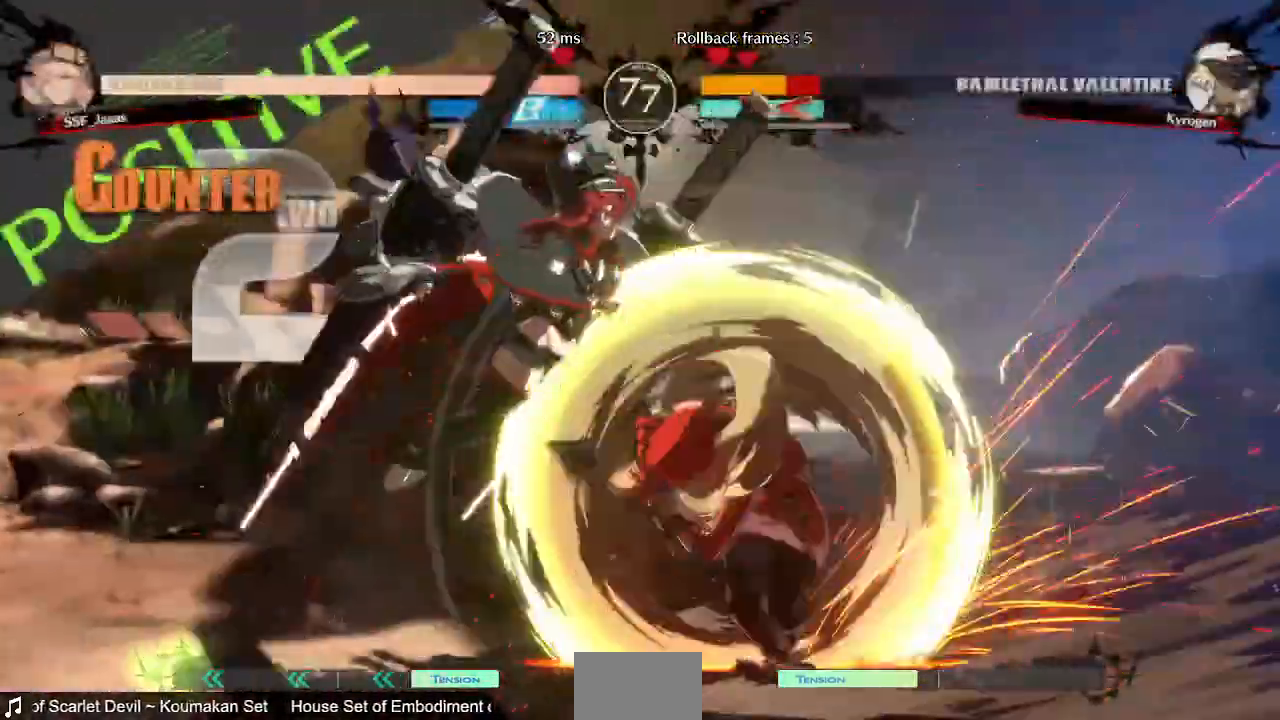
Gameplay with a controller (PlayStation layout); each line is a JSON object with the inputs held at the frame after it. "events" lists button and stick changes between this image and that frame as [ms after this image, input, new state], when the widget could be followed in between. Not read: L3 R3 SELECT START.
{"buttons": []}
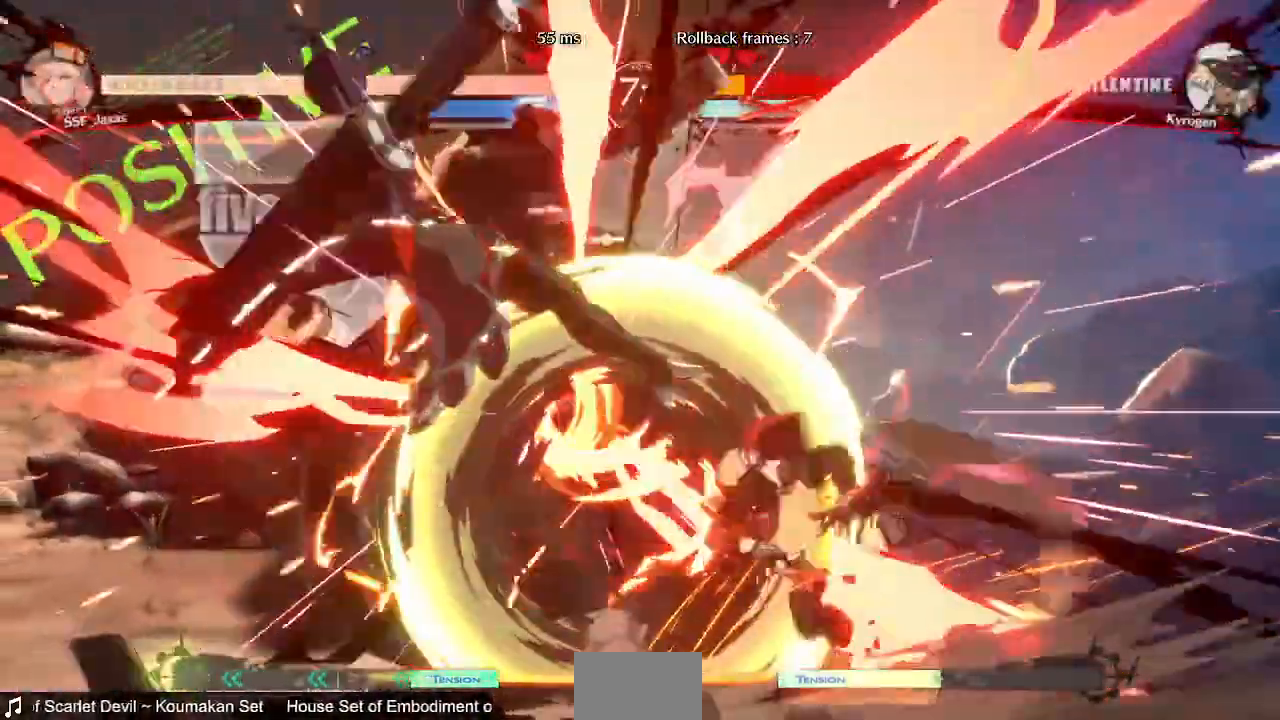
{"buttons": ["DPAD_DOWN"]}
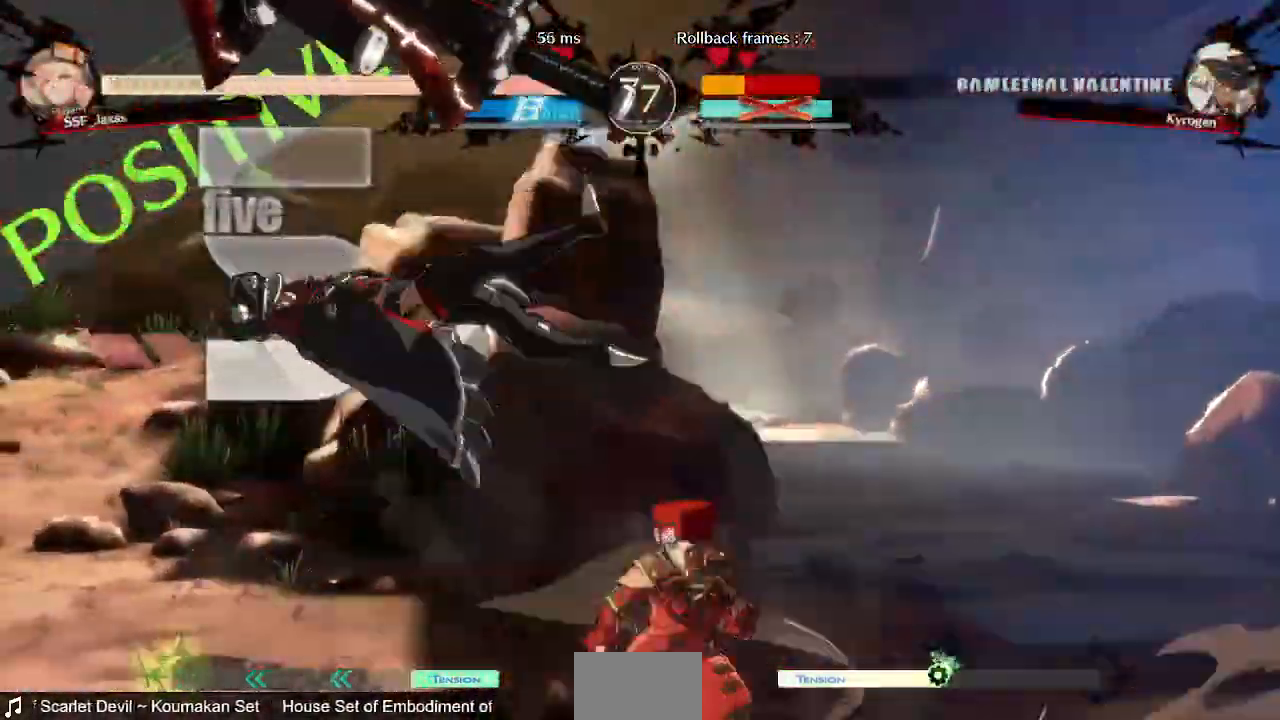
{"buttons": ["DPAD_DOWN", "DPAD_RIGHT"], "events": [[160, "R1", "down"], [400, "R1", "up"], [520, "DPAD_RIGHT", "down"]]}
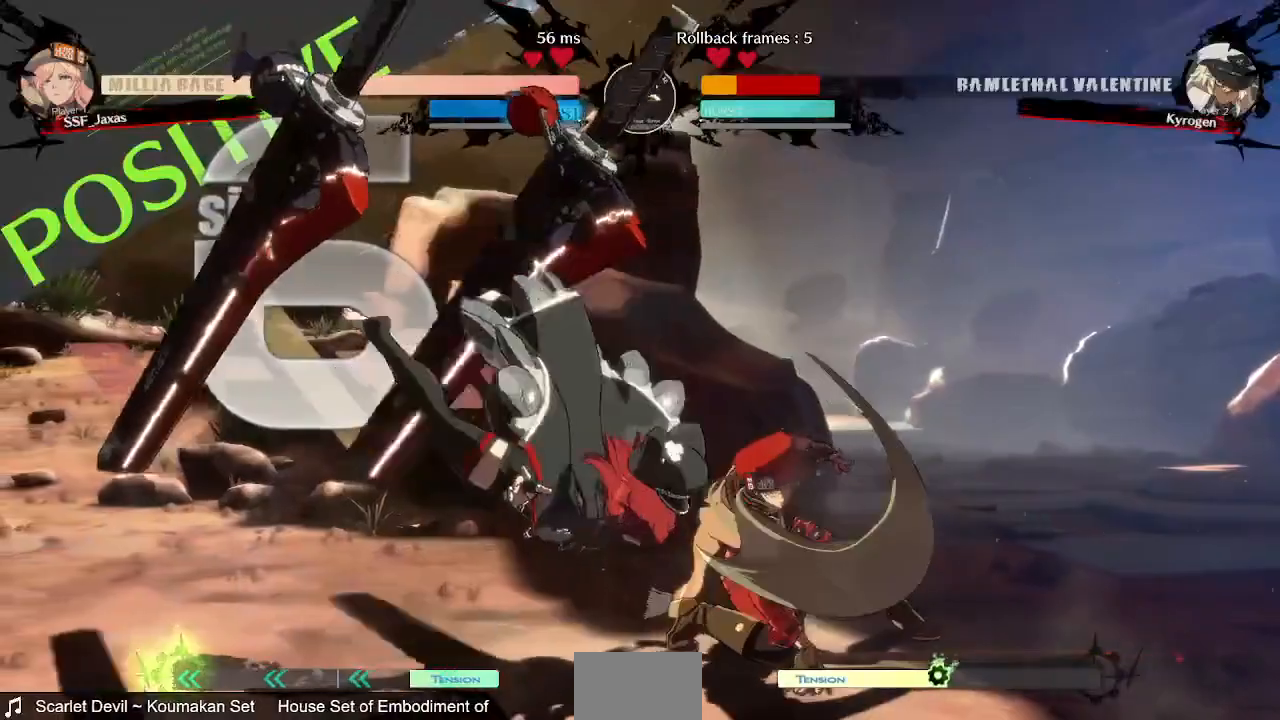
{"buttons": ["DPAD_LEFT"], "events": [[40, "DPAD_DOWN", "up"], [120, "CROSS", "down"], [240, "CROSS", "up"], [240, "DPAD_RIGHT", "up"], [280, "DPAD_LEFT", "down"]]}
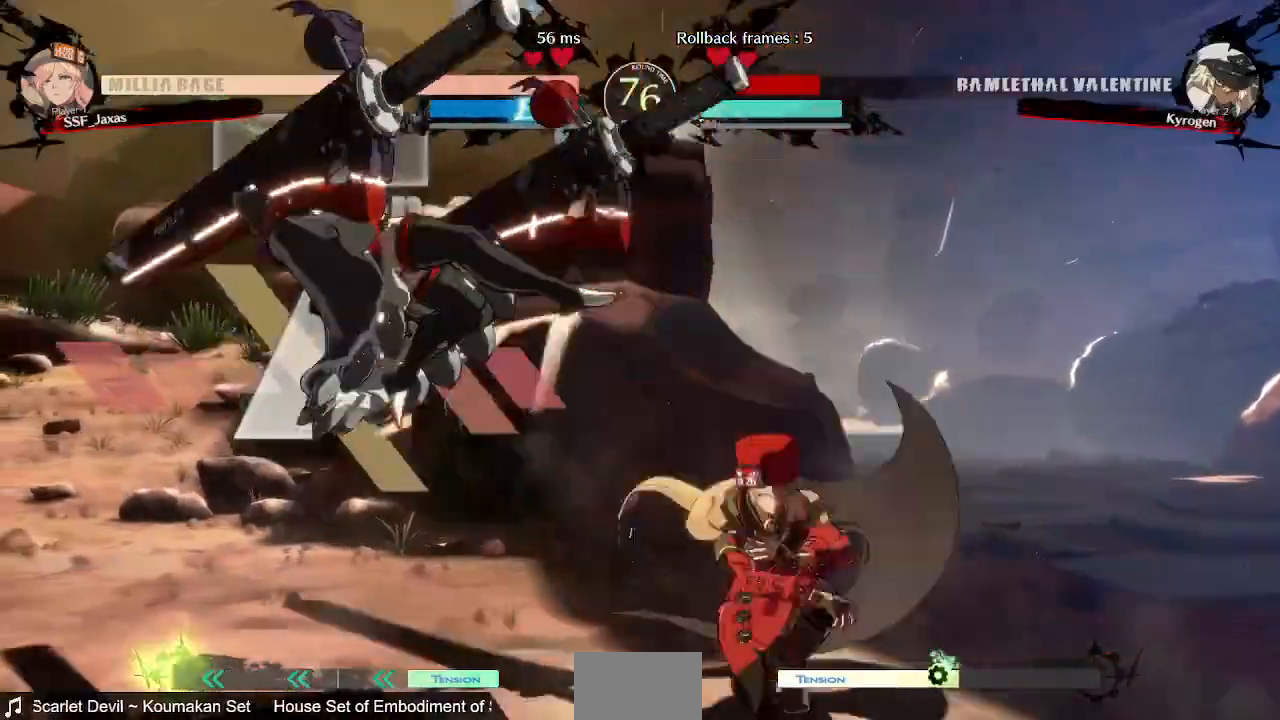
{"buttons": ["DPAD_LEFT"], "events": []}
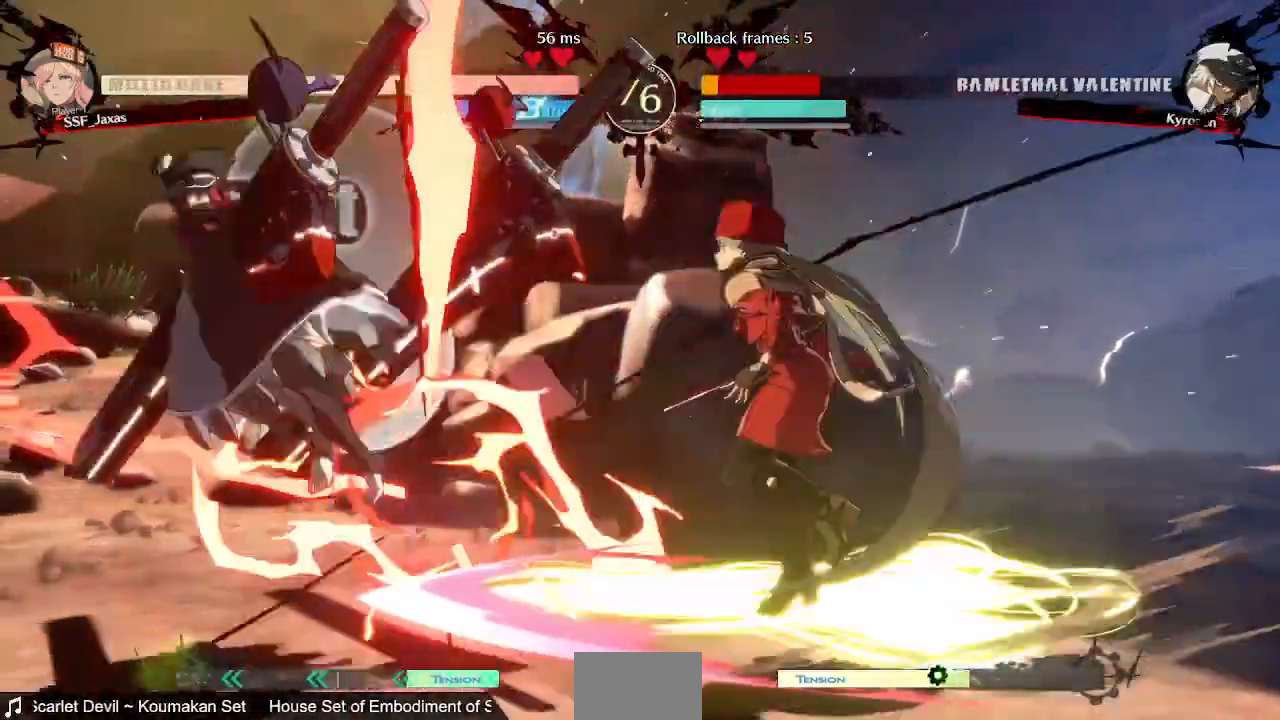
{"buttons": ["DPAD_UP", "DPAD_LEFT"], "events": [[440, "DPAD_UP", "down"]]}
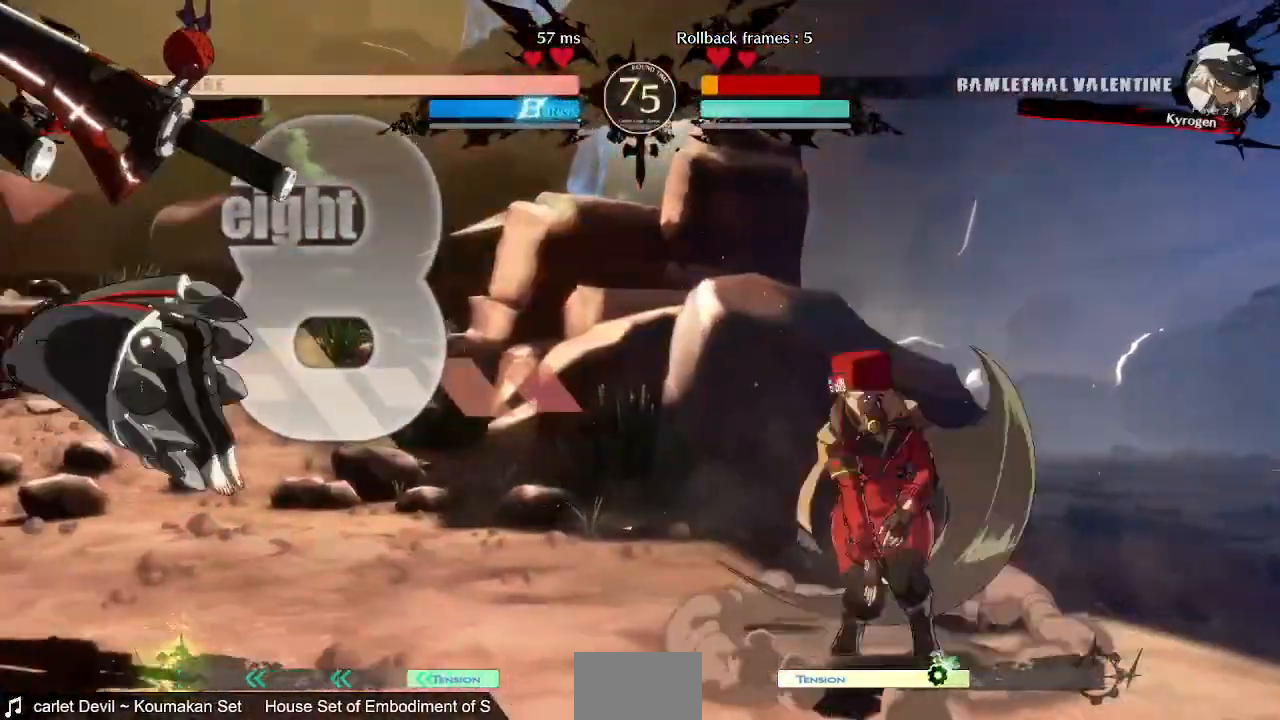
{"buttons": [], "events": [[80, "DPAD_UP", "up"], [80, "L1", "down"], [120, "DPAD_LEFT", "up"], [200, "L1", "up"]]}
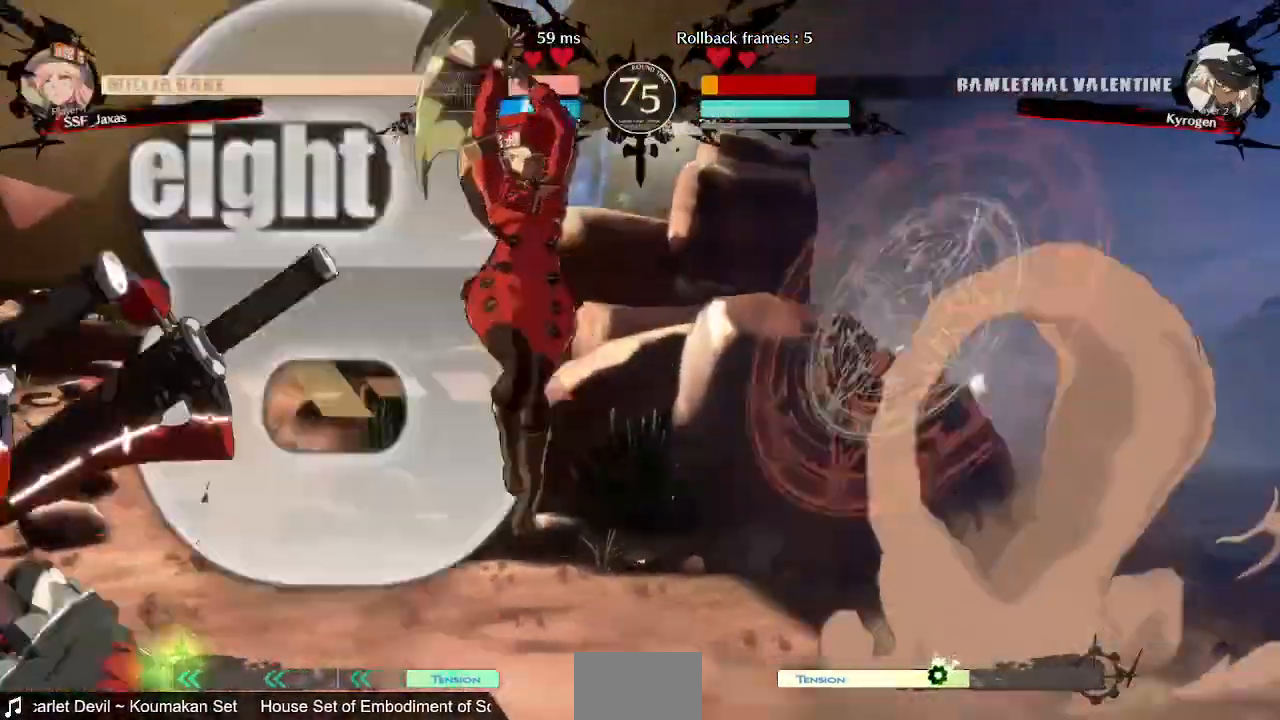
{"buttons": ["DPAD_DOWN", "DPAD_RIGHT"], "events": [[40, "L1", "down"], [120, "DPAD_RIGHT", "down"], [200, "L1", "up"], [360, "R1", "down"], [480, "DPAD_DOWN", "down"], [480, "R1", "up"]]}
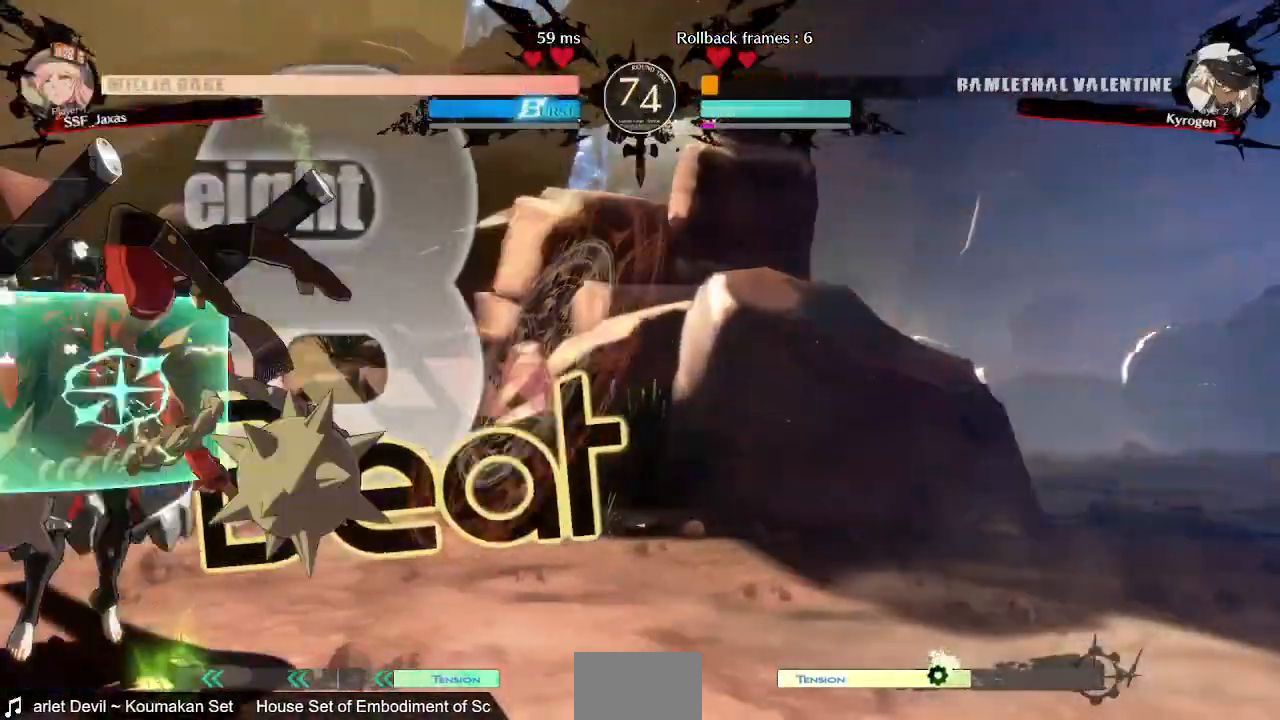
{"buttons": ["DPAD_DOWN", "DPAD_RIGHT"], "events": [[360, "SQUARE", "down"], [440, "SQUARE", "up"]]}